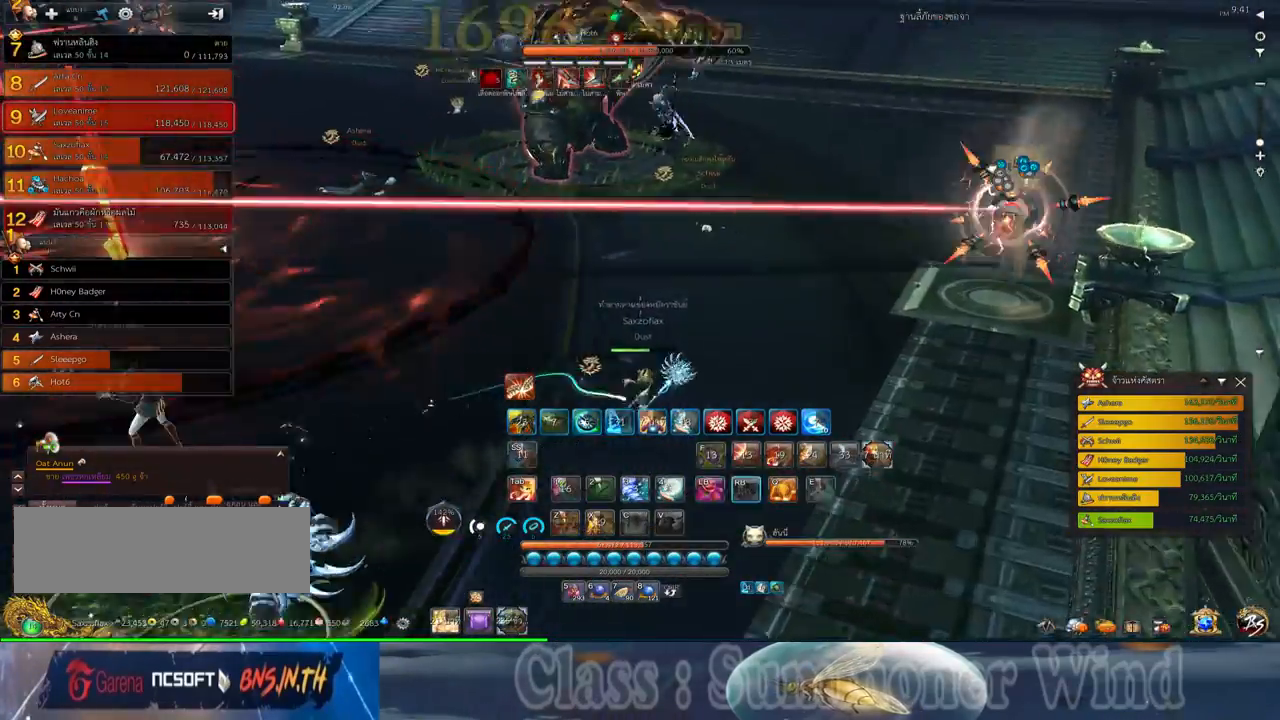
Gameplay with keyboard and mouse; each line is a JSON object with the keys and mouse buttons held at the frame after it. "events" lists presses ("down") and releases ("up") of "1", "2", "3", "4", "5", "a", "alt", "c", "ctrl", "d", "e", "f", "q", "r", "s", "shift", "space", "tab", "v", "w", "x", "z", "mouse_left", "mouse_middle", "mouse_right", "mouse_wheel_up" and "mouse_wheel_down" between this image and that frame as [ms after this image, input, new state], when the widget could be followed in between. "mouse_left", "mouse_middle", "mouse_right", "mouse_wheel_up", "mouse_wheel_down" = the "left", "middle", "right", "wheel_up", "wheel_down" buttons of the "mouse" list. No other keys are recorded. Not read: mouse_move.
{"keys": ["a"], "mouse": [], "events": [[17, "mouse_left", "down"], [67, "mouse_left", "up"], [133, "mouse_left", "down"], [167, "d", "up"], [167, "mouse_left", "up"], [167, "mouse_right", "down"], [200, "a", "down"], [200, "f", "down"], [200, "mouse_right", "up"], [233, "f", "up"], [267, "mouse_right", "down"], [300, "f", "down"], [300, "mouse_right", "up"], [350, "f", "up"], [417, "mouse_left", "down"], [450, "mouse_left", "up"], [450, "mouse_right", "down"], [483, "mouse_right", "up"]]}
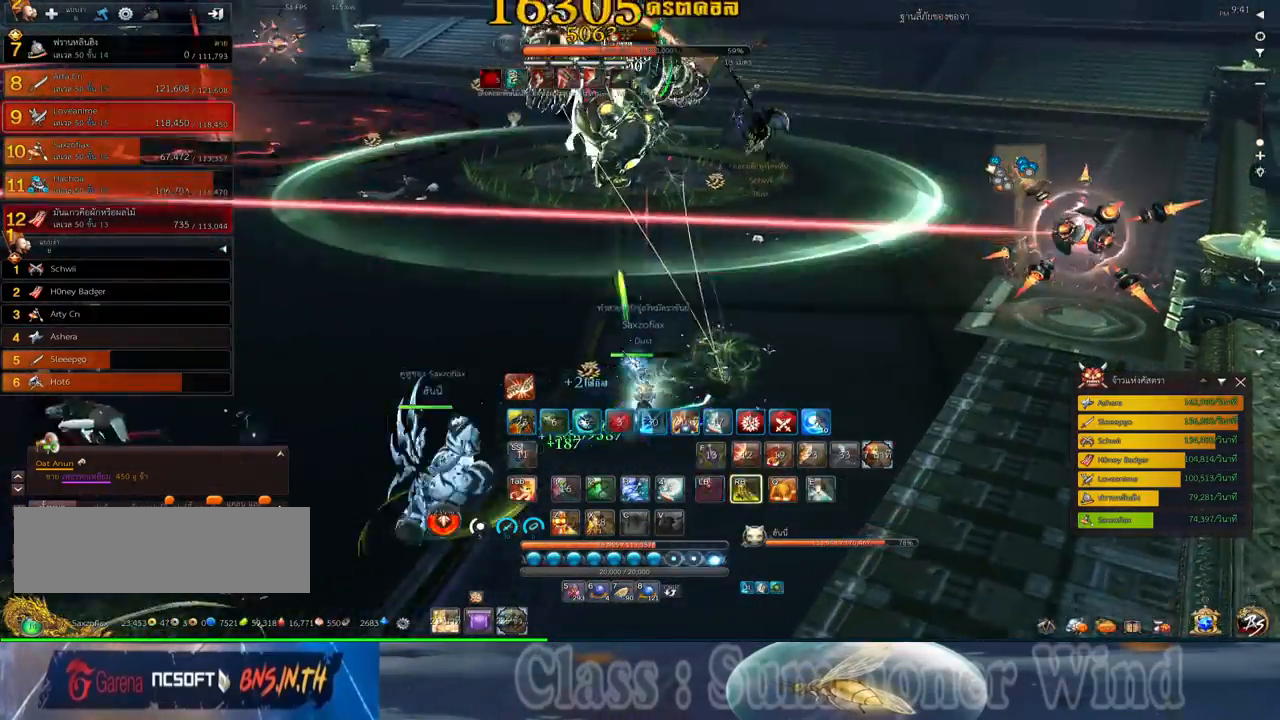
{"keys": ["d"], "mouse": [], "events": [[17, "mouse_left", "down"], [17, "s", "down"], [50, "mouse_left", "up"], [50, "mouse_right", "down"], [83, "f", "down"], [83, "mouse_right", "up"], [117, "f", "up"], [200, "f", "down"], [233, "f", "up"], [267, "a", "up"], [300, "mouse_left", "down"], [333, "mouse_left", "up"], [333, "mouse_right", "down"], [367, "f", "down"], [367, "mouse_right", "up"], [400, "f", "up"], [400, "mouse_left", "down"], [433, "mouse_left", "up"], [433, "mouse_right", "down"], [433, "s", "up"], [467, "d", "down"], [467, "f", "down"], [467, "mouse_right", "up"], [500, "f", "up"]]}
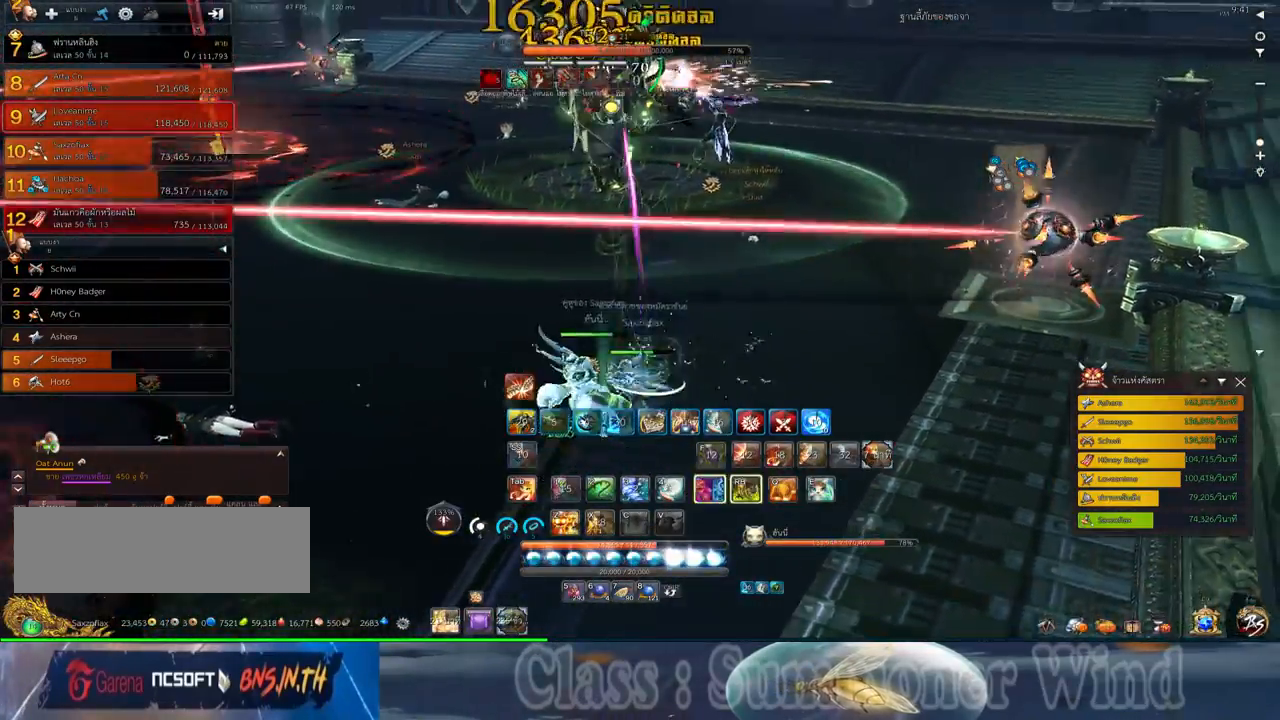
{"keys": ["3"], "mouse": [], "events": [[117, "w", "down"], [183, "mouse_left", "down"], [217, "d", "up"], [217, "mouse_left", "up"], [217, "mouse_right", "down"], [250, "f", "down"], [250, "mouse_right", "up"], [283, "f", "up"], [283, "mouse_left", "down"], [283, "w", "up"], [317, "mouse_left", "up"], [317, "mouse_right", "down"], [350, "f", "down"], [350, "mouse_right", "up"], [383, "f", "up"], [450, "3", "down"], [450, "mouse_left", "down"], [500, "mouse_left", "up"]]}
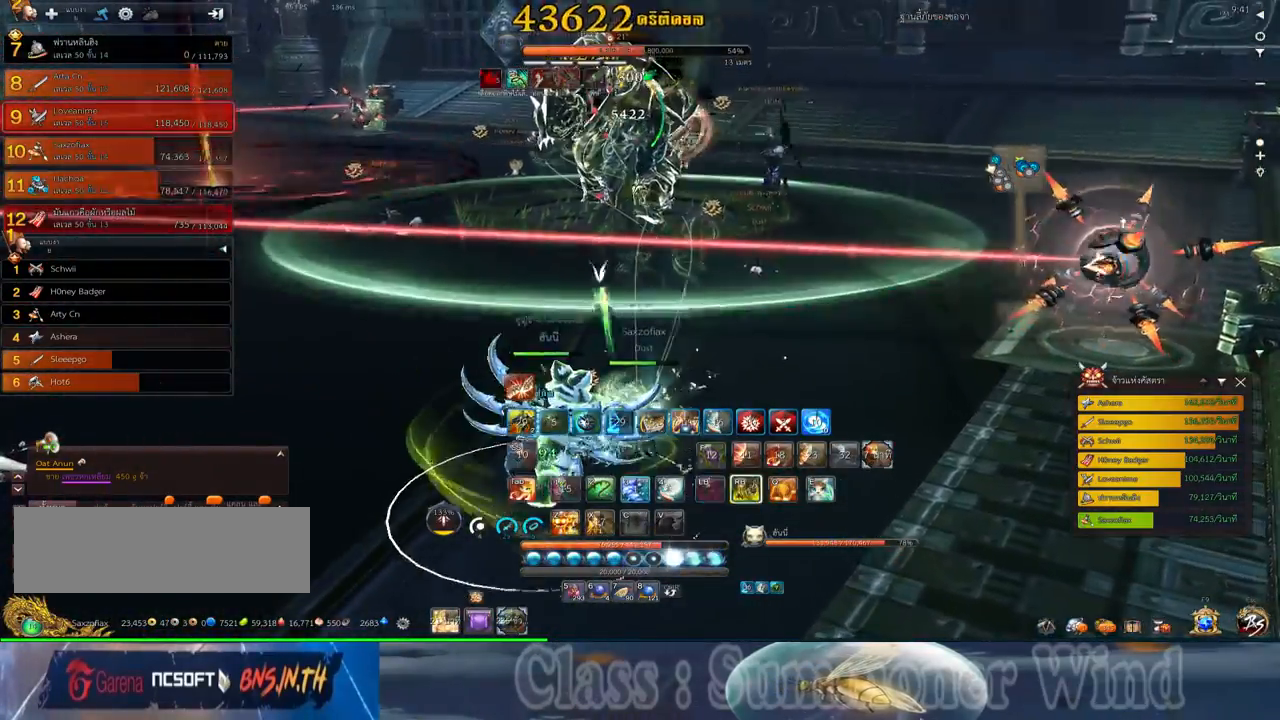
{"keys": [], "mouse": ["right"], "events": [[33, "3", "up"], [67, "mouse_left", "down"], [100, "mouse_left", "up"], [100, "mouse_right", "down"], [133, "3", "down"], [133, "f", "down"], [133, "mouse_right", "up"], [167, "f", "up"], [200, "3", "up"], [200, "mouse_right", "down"], [233, "f", "down"], [233, "mouse_right", "up"], [267, "3", "down"], [267, "f", "up"], [350, "3", "up"], [350, "mouse_left", "down"], [383, "mouse_left", "up"], [383, "mouse_right", "down"], [417, "3", "down"], [417, "mouse_right", "up"], [450, "mouse_left", "down"], [483, "3", "up"], [483, "mouse_left", "up"], [483, "mouse_right", "down"]]}
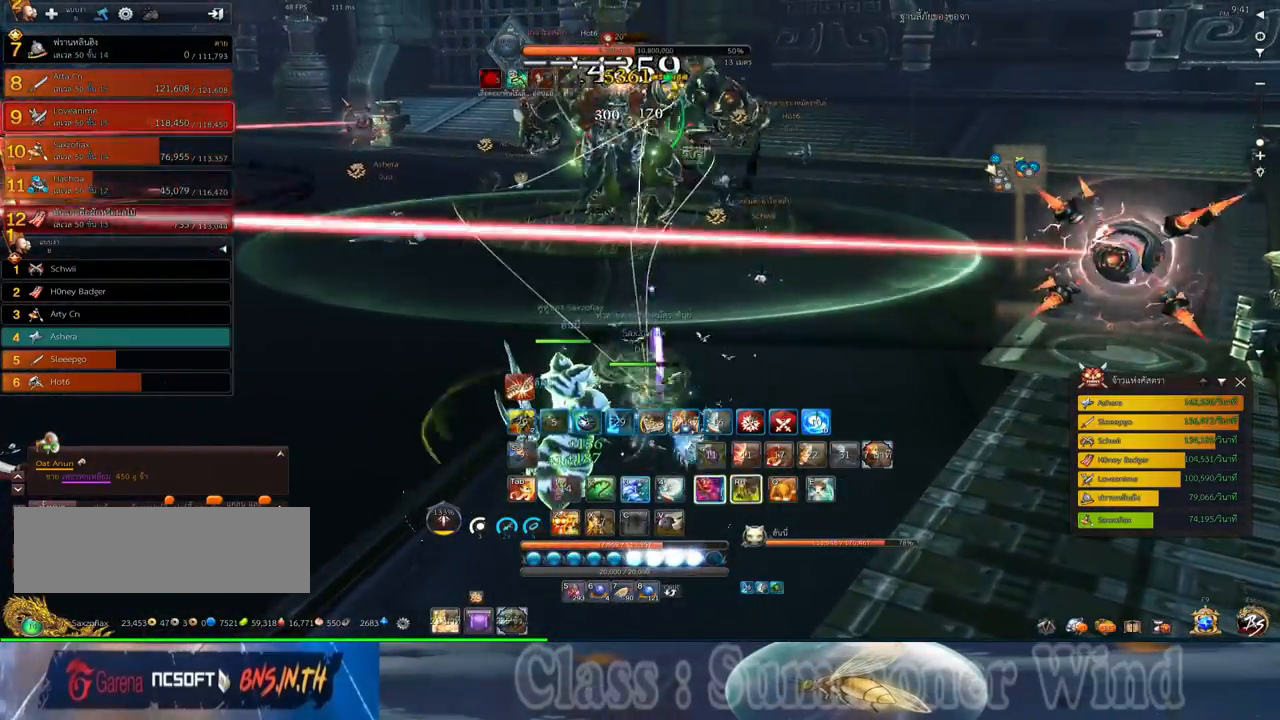
{"keys": ["f"], "mouse": [], "events": [[17, "f", "down"], [17, "mouse_right", "up"], [50, "f", "up"], [83, "3", "down"], [83, "mouse_right", "down"], [117, "f", "down"], [117, "mouse_right", "up"], [167, "3", "up"], [167, "f", "up"], [233, "3", "down"], [233, "mouse_left", "down"], [267, "mouse_left", "up"], [267, "mouse_right", "down"], [300, "3", "up"], [300, "mouse_right", "up"], [333, "mouse_left", "down"], [367, "3", "down"], [367, "mouse_left", "up"], [367, "mouse_right", "down"], [400, "f", "down"], [400, "mouse_right", "up"], [433, "3", "up"], [433, "f", "up"], [500, "f", "down"]]}
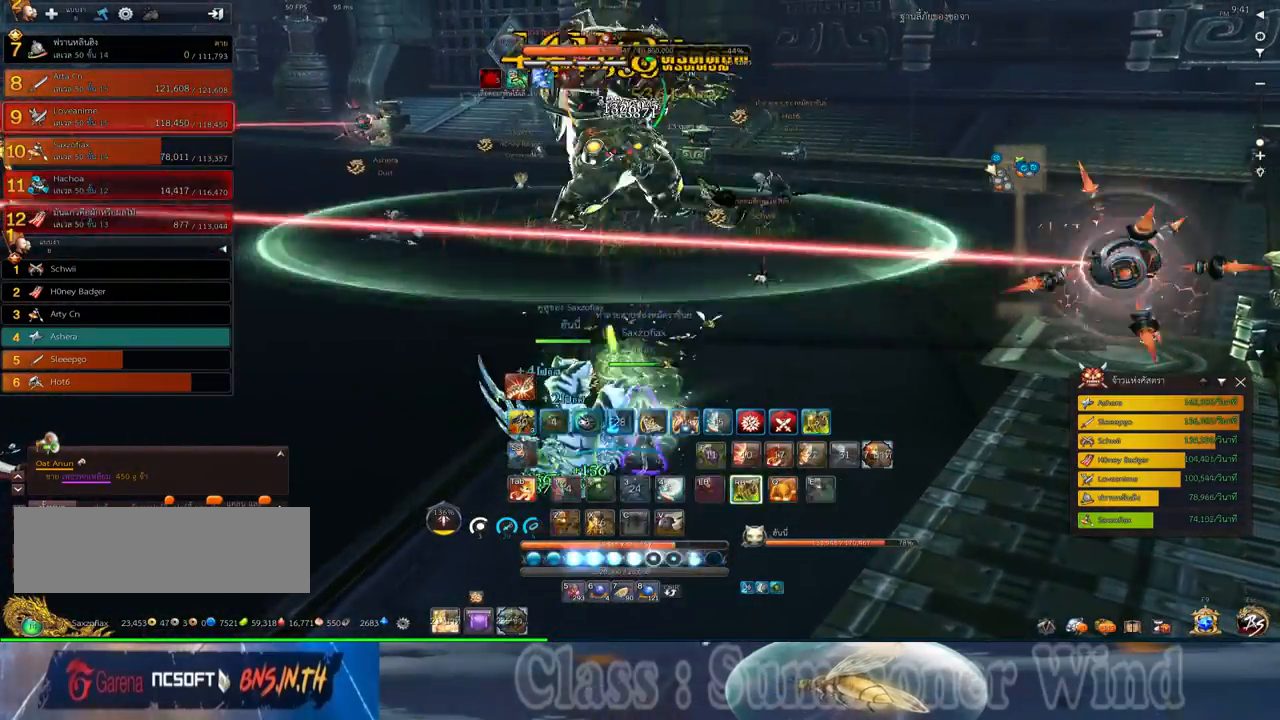
{"keys": ["tab"], "mouse": ["left"], "events": [[50, "f", "up"], [117, "mouse_left", "down"], [150, "mouse_left", "up"], [150, "mouse_right", "down"], [183, "f", "down"], [183, "mouse_right", "up"], [217, "f", "up"], [217, "mouse_left", "down"], [250, "mouse_left", "up"], [250, "mouse_right", "down"], [283, "f", "down"], [283, "mouse_right", "up"], [317, "f", "up"], [400, "mouse_left", "down"], [433, "mouse_left", "up"], [433, "tab", "down"], [500, "mouse_left", "down"]]}
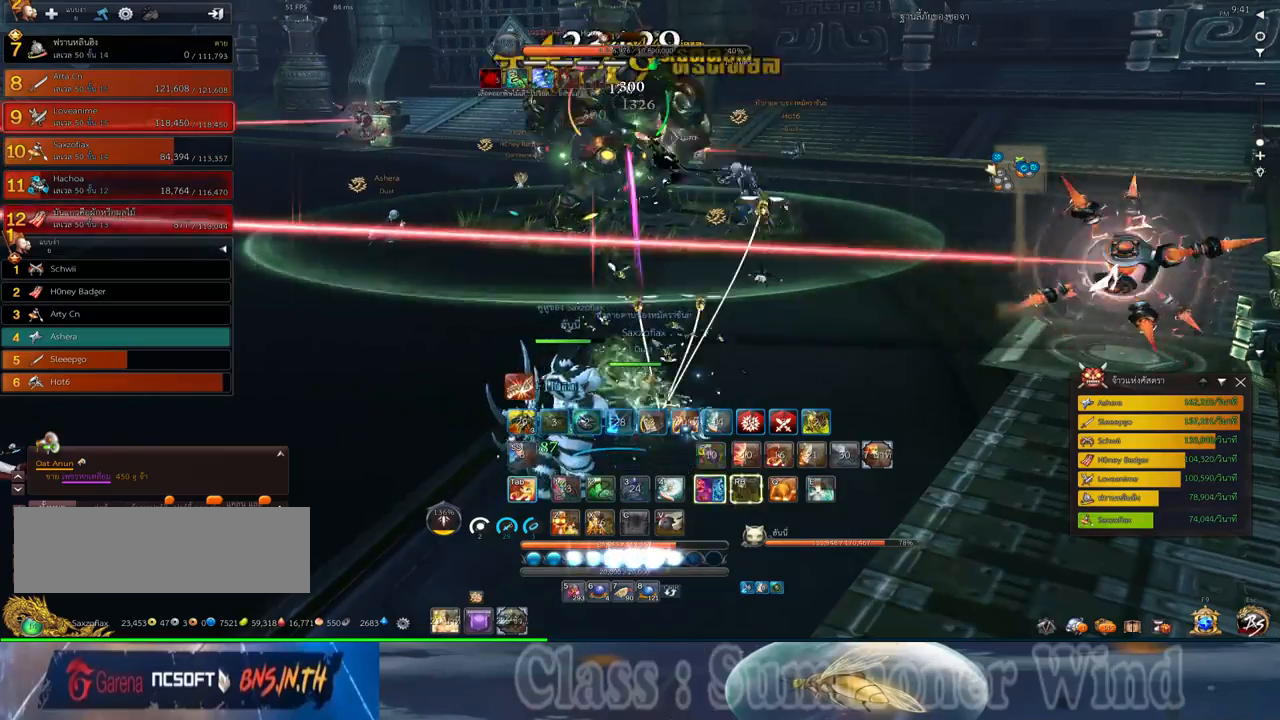
{"keys": [], "mouse": [], "events": [[33, "mouse_left", "up"], [33, "mouse_right", "down"], [33, "tab", "up"], [67, "f", "down"], [67, "mouse_right", "up"], [100, "f", "up"], [133, "mouse_right", "down"], [167, "f", "down"], [167, "mouse_right", "up"], [217, "f", "up"], [283, "mouse_left", "down"], [317, "mouse_left", "up"], [383, "mouse_left", "down"], [417, "mouse_left", "up"], [417, "mouse_right", "down"], [450, "f", "down"], [450, "mouse_right", "up"], [483, "f", "up"]]}
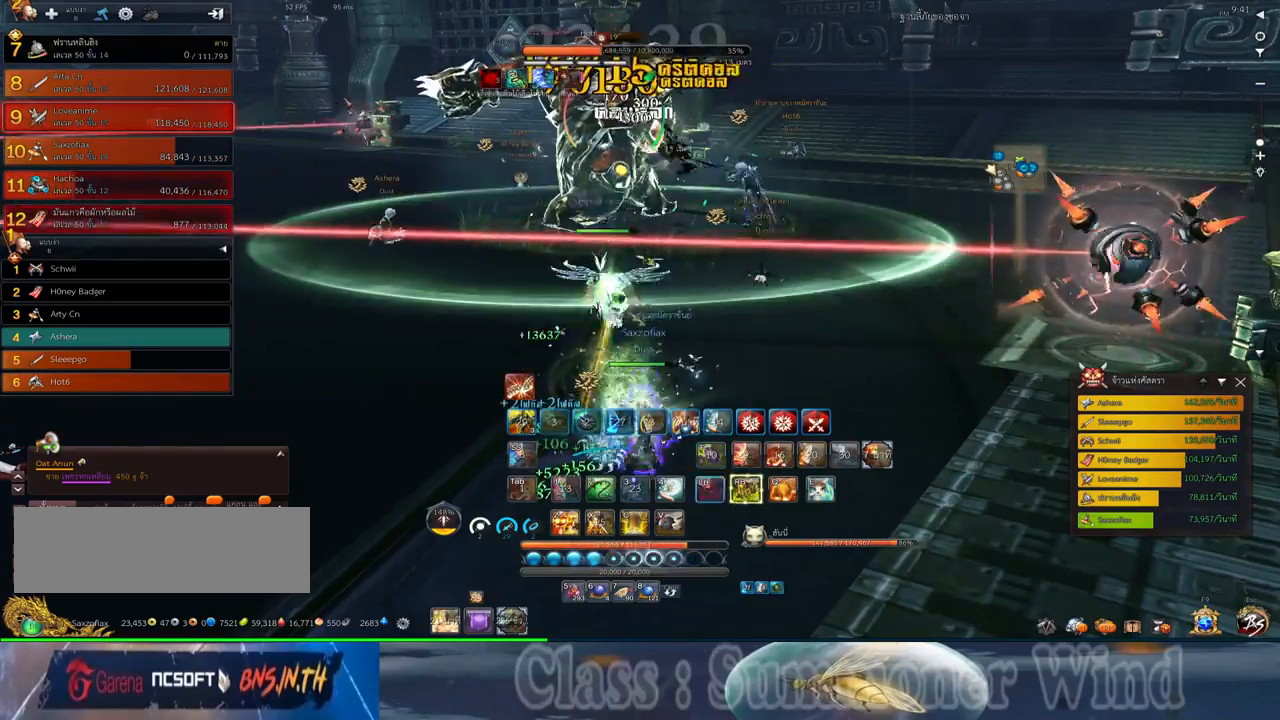
{"keys": ["q"], "mouse": [], "events": [[17, "mouse_right", "down"], [50, "f", "down"], [50, "mouse_right", "up"], [83, "f", "up"], [167, "mouse_left", "down"], [200, "mouse_left", "up"], [200, "mouse_right", "down"], [233, "mouse_right", "up"], [267, "mouse_left", "down"], [300, "mouse_left", "up"], [300, "mouse_right", "down"], [333, "f", "down"], [333, "mouse_right", "up"], [333, "q", "down"], [367, "f", "up"], [400, "mouse_right", "down"], [400, "q", "up"], [433, "f", "down"], [433, "mouse_right", "up"], [483, "f", "up"], [483, "q", "down"]]}
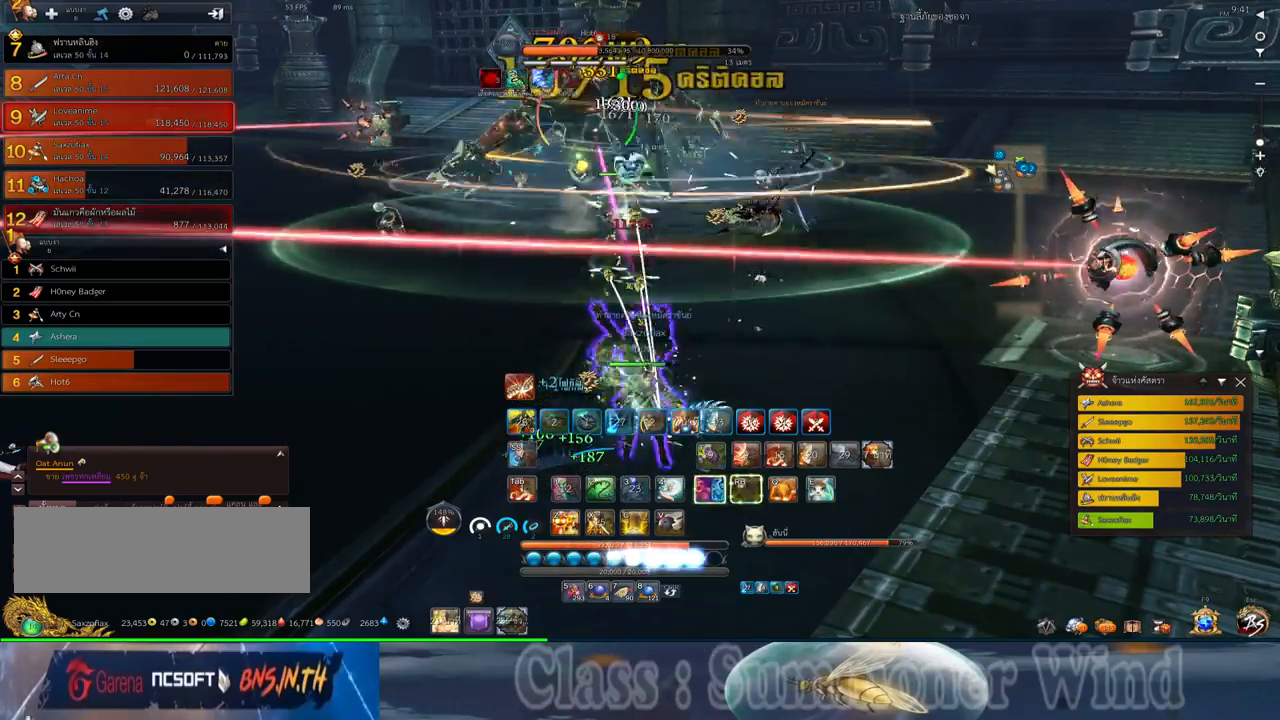
{"keys": [], "mouse": [], "events": [[50, "mouse_left", "down"], [50, "q", "up"], [83, "mouse_left", "up"], [83, "mouse_right", "down"], [117, "mouse_right", "up"], [117, "q", "down"], [150, "mouse_left", "down"], [183, "mouse_left", "up"], [183, "mouse_right", "down"], [183, "q", "up"], [217, "f", "down"], [217, "mouse_right", "up"], [250, "f", "up"], [283, "q", "down"], [333, "f", "down"], [367, "f", "up"], [367, "q", "up"], [433, "mouse_left", "down"], [433, "q", "down"], [467, "mouse_left", "up"], [467, "mouse_right", "down"], [500, "mouse_right", "up"], [500, "q", "up"]]}
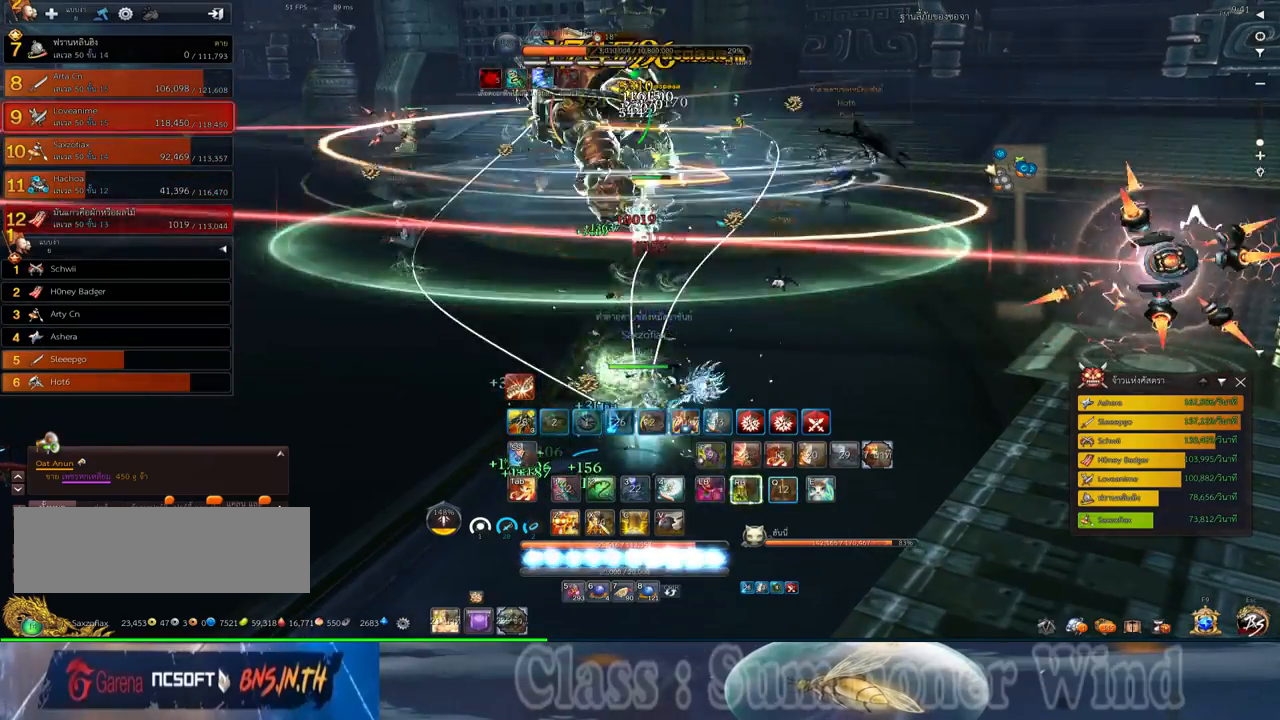
{"keys": ["f"], "mouse": [], "events": [[33, "mouse_left", "down"], [67, "mouse_left", "up"], [67, "mouse_right", "down"], [100, "f", "down"], [100, "mouse_right", "up"], [133, "f", "up"], [317, "mouse_left", "down"], [350, "mouse_left", "up"], [350, "mouse_right", "down"], [383, "f", "down"], [383, "mouse_right", "up"], [417, "f", "up"], [417, "mouse_left", "down"], [450, "mouse_left", "up"], [450, "mouse_right", "down"], [483, "f", "down"], [483, "mouse_right", "up"]]}
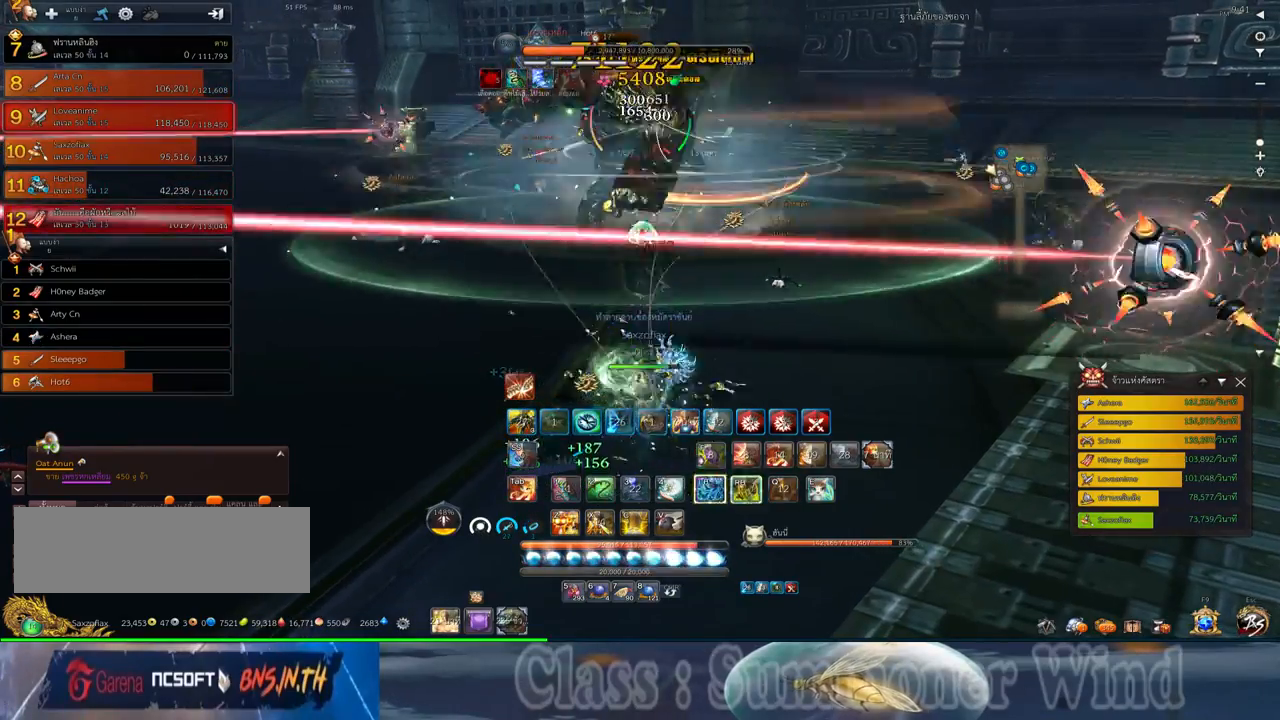
{"keys": ["z"], "mouse": ["left"], "events": [[17, "f", "up"], [100, "mouse_left", "down"], [133, "mouse_left", "up"], [167, "z", "down"], [200, "mouse_left", "down"], [233, "mouse_left", "up"], [233, "mouse_right", "down"], [233, "z", "up"], [267, "f", "down"], [267, "mouse_right", "up"], [300, "f", "up"], [300, "z", "down"], [333, "mouse_right", "down"], [367, "f", "down"], [367, "mouse_right", "up"], [367, "z", "up"], [400, "f", "up"], [483, "mouse_left", "down"], [483, "z", "down"]]}
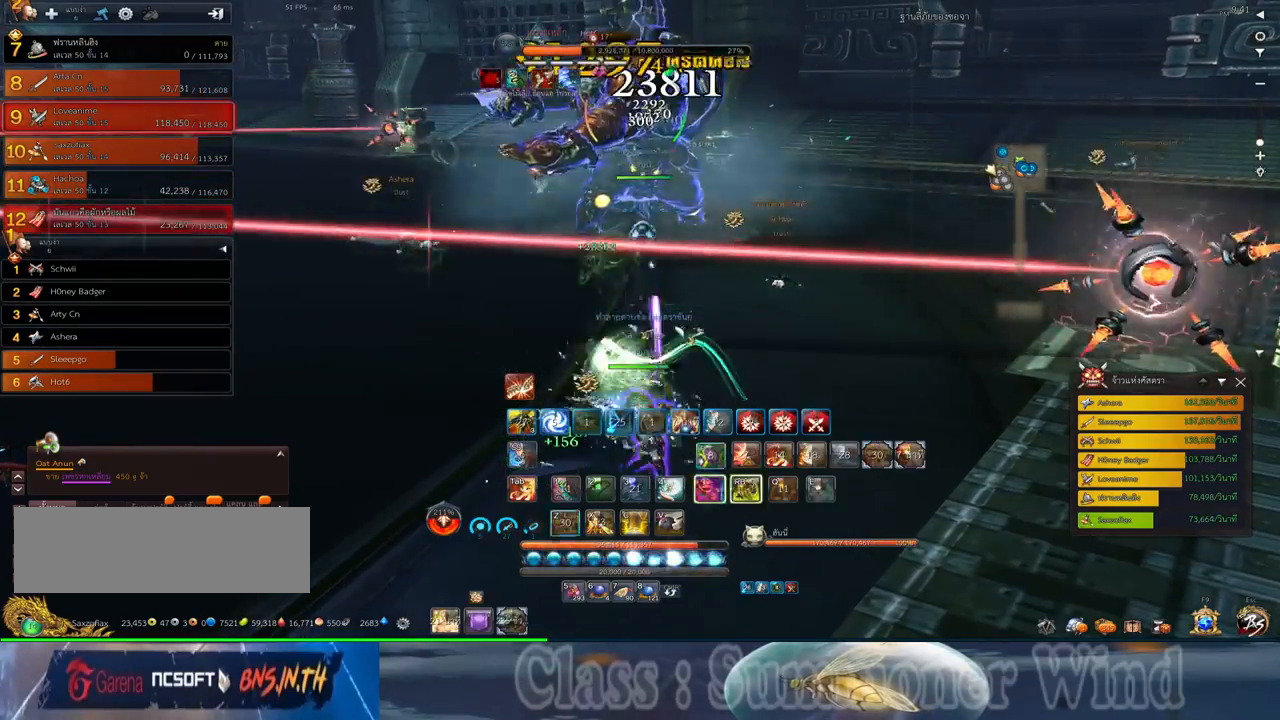
{"keys": [], "mouse": ["right"], "events": [[17, "mouse_left", "up"], [33, "z", "up"], [67, "mouse_left", "down"], [117, "mouse_left", "up"], [117, "mouse_right", "down"], [150, "f", "down"], [150, "mouse_right", "up"], [183, "f", "up"], [217, "mouse_right", "down"], [250, "a", "down"], [250, "f", "down"], [250, "mouse_right", "up"], [283, "f", "up"], [367, "mouse_left", "down"], [400, "mouse_left", "up"], [400, "mouse_right", "down"], [433, "a", "up"], [433, "mouse_right", "up"], [467, "mouse_left", "down"], [500, "mouse_left", "up"], [500, "mouse_right", "down"]]}
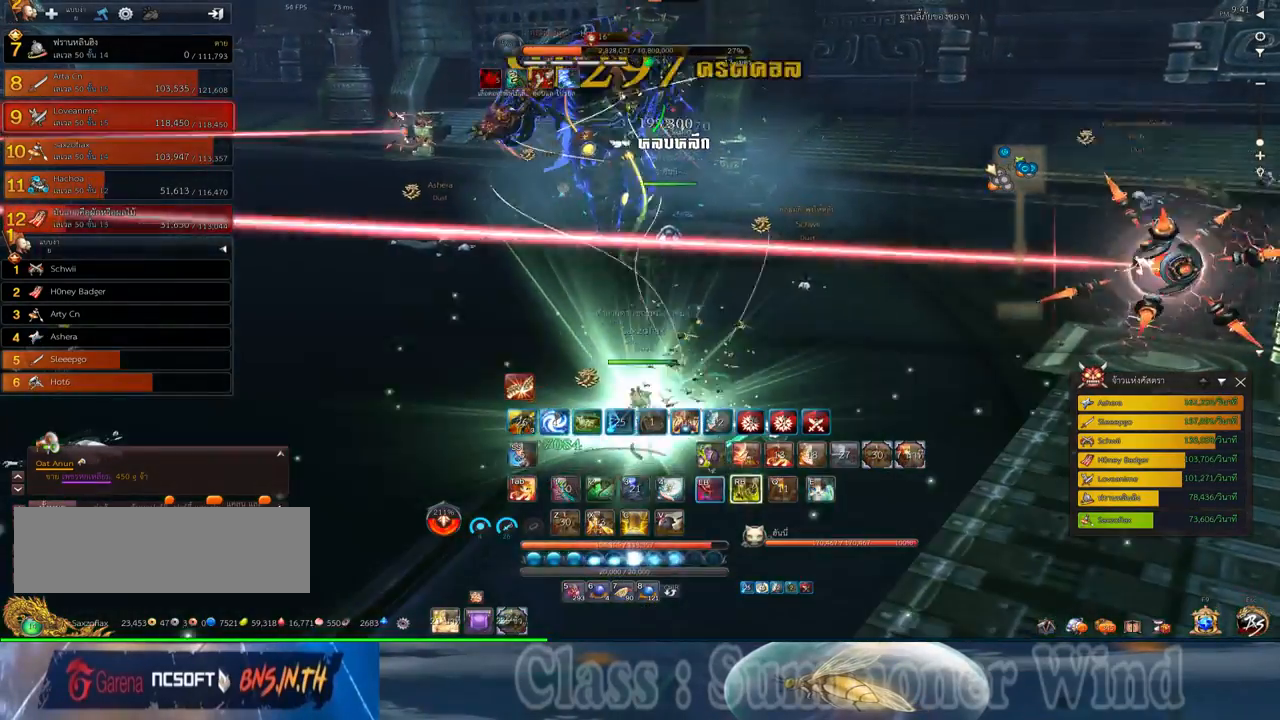
{"keys": [], "mouse": [], "events": [[33, "f", "down"], [33, "mouse_right", "up"], [67, "f", "up"], [133, "f", "down"], [167, "f", "up"], [250, "mouse_left", "down"], [283, "mouse_left", "up"], [283, "mouse_right", "down"], [317, "f", "down"], [317, "mouse_right", "up"], [350, "f", "up"], [350, "mouse_left", "down"], [383, "mouse_left", "up"], [383, "mouse_right", "down"], [417, "f", "down"], [417, "mouse_right", "up"], [450, "f", "up"]]}
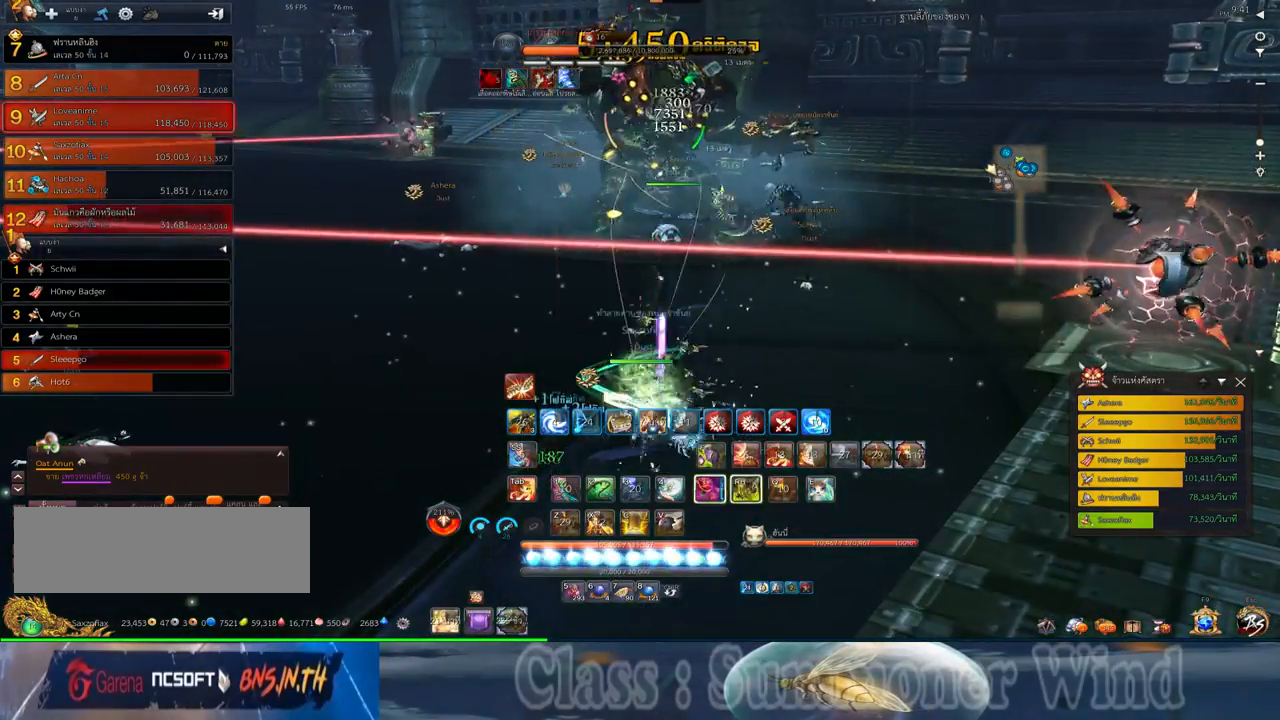
{"keys": [], "mouse": [], "events": [[133, "mouse_left", "down"], [167, "mouse_left", "up"], [167, "mouse_right", "down"], [200, "f", "down"], [200, "mouse_right", "up"], [233, "f", "up"], [233, "mouse_left", "down"], [267, "mouse_left", "up"], [267, "mouse_right", "down"], [300, "f", "down"], [300, "mouse_right", "up"], [333, "f", "up"], [400, "mouse_left", "down"], [450, "mouse_left", "up"]]}
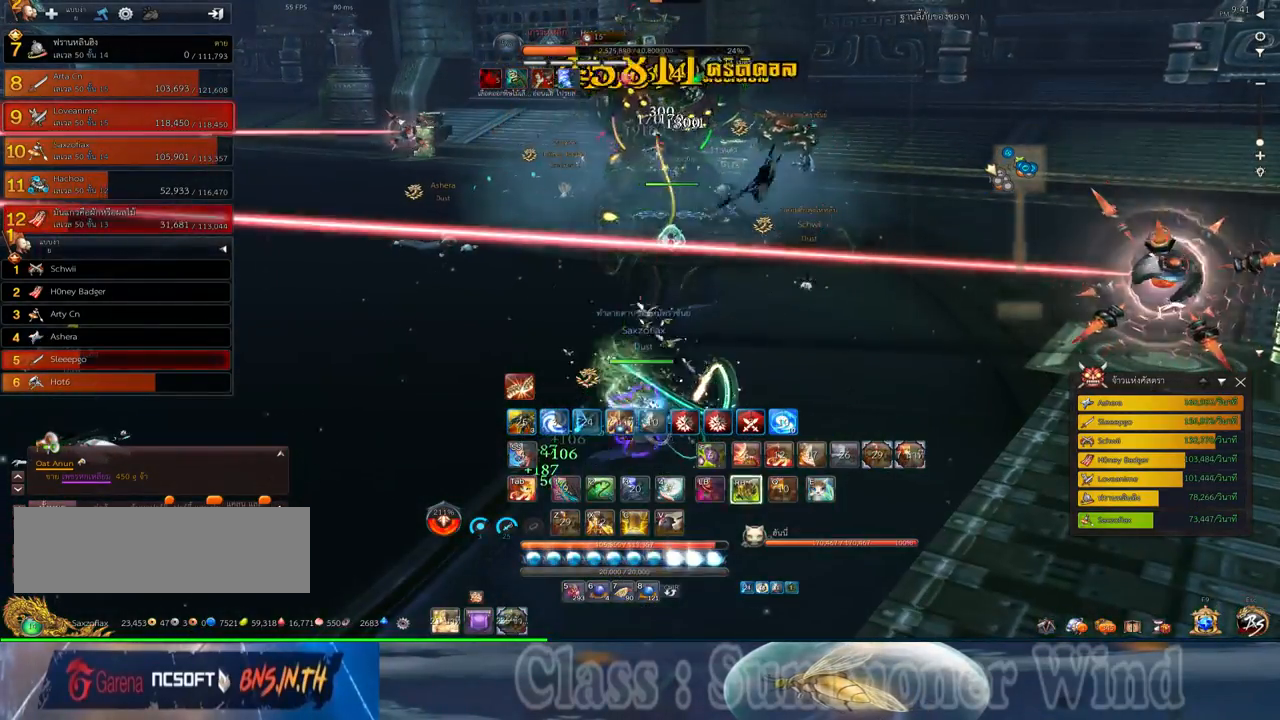
{"keys": [], "mouse": [], "events": [[17, "mouse_left", "down"], [50, "mouse_left", "up"], [50, "mouse_right", "down"], [83, "f", "down"], [83, "mouse_right", "up"], [117, "f", "up"], [150, "mouse_right", "down"], [183, "f", "down"], [183, "mouse_right", "up"], [217, "f", "up"], [300, "mouse_left", "down"], [333, "mouse_left", "up"], [333, "mouse_right", "down"], [367, "mouse_right", "up"], [400, "mouse_left", "down"], [433, "mouse_left", "up"], [433, "mouse_right", "down"], [467, "f", "down"], [467, "mouse_right", "up"], [500, "f", "up"]]}
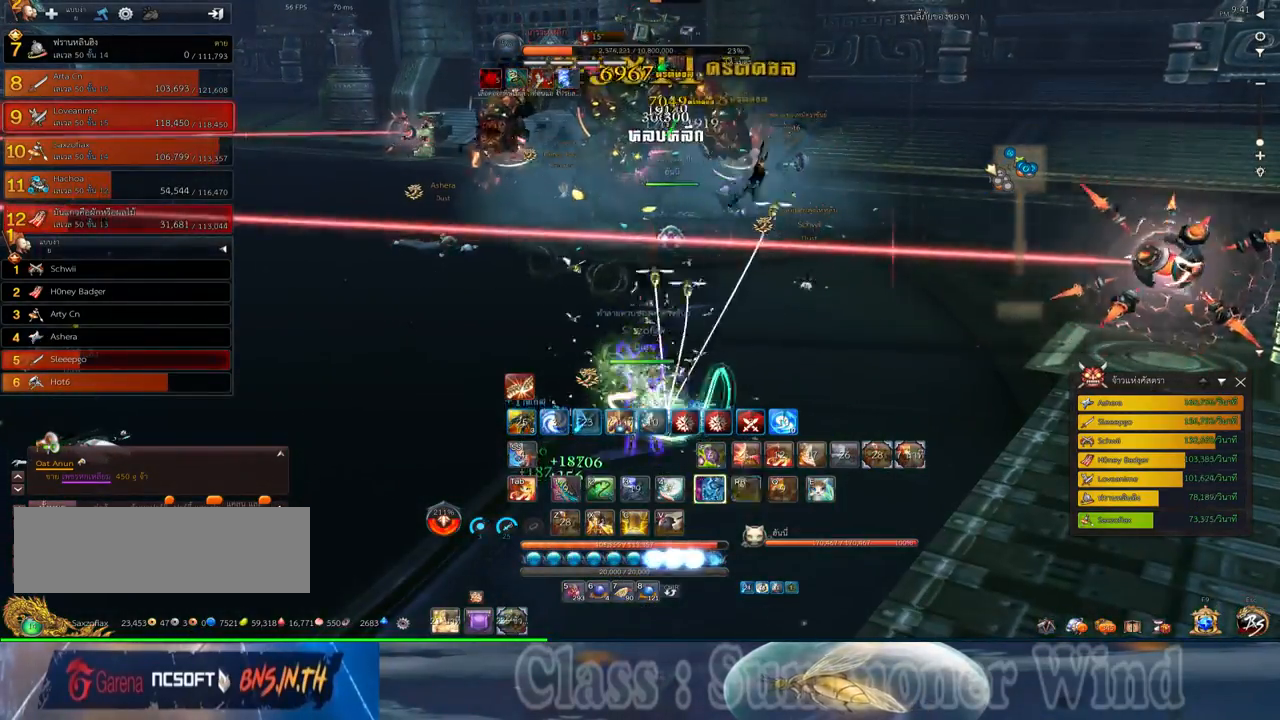
{"keys": [], "mouse": [], "events": [[33, "mouse_right", "down"], [67, "f", "down"], [67, "mouse_right", "up"], [100, "f", "up"], [183, "mouse_left", "down"], [217, "mouse_left", "up"], [217, "mouse_right", "down"], [250, "mouse_right", "up"], [283, "mouse_left", "down"], [317, "mouse_left", "up"], [317, "mouse_right", "down"], [350, "f", "down"], [350, "mouse_right", "up"], [383, "f", "up"], [450, "f", "down"], [483, "f", "up"]]}
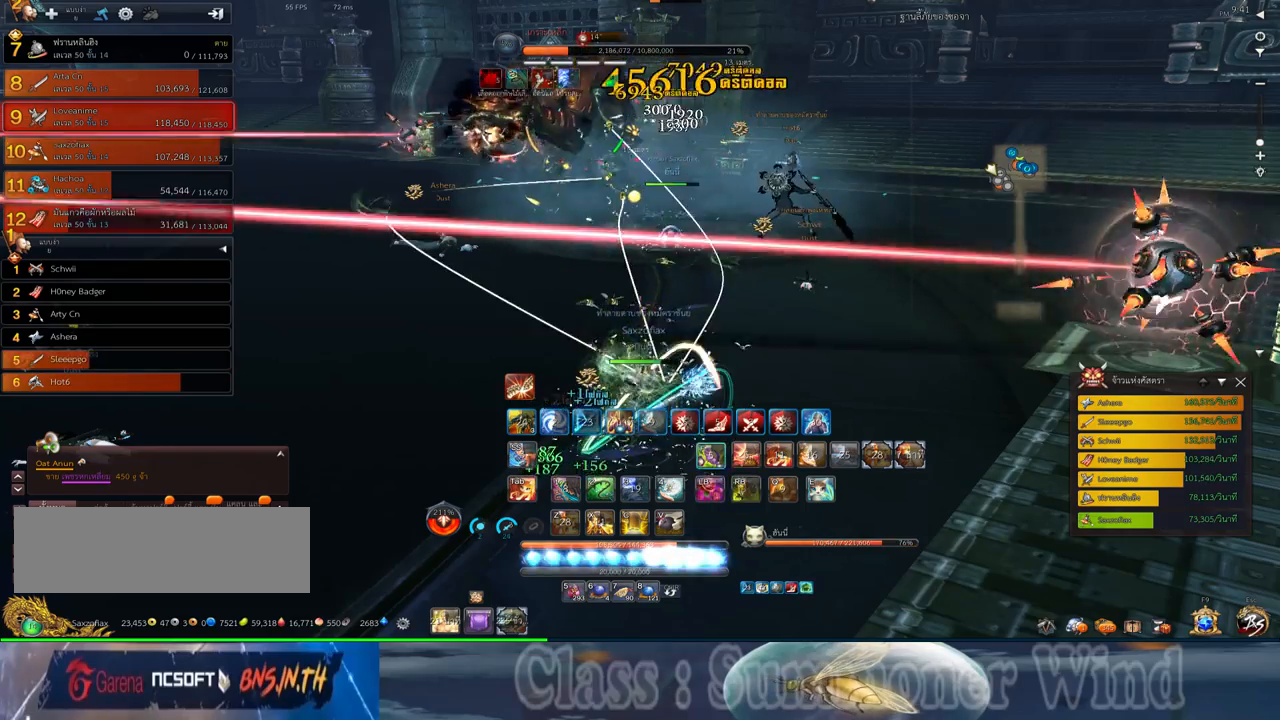
{"keys": ["2"], "mouse": ["right"], "events": [[67, "mouse_left", "down"], [100, "mouse_left", "up"], [100, "mouse_right", "down"], [133, "f", "down"], [133, "mouse_right", "up"], [167, "f", "up"], [167, "mouse_left", "down"], [200, "mouse_left", "up"], [200, "mouse_right", "down"], [233, "f", "down"], [233, "mouse_right", "up"], [267, "f", "up"], [300, "2", "down"], [383, "2", "up"], [450, "mouse_left", "down"], [483, "2", "down"], [483, "mouse_left", "up"], [483, "mouse_right", "down"]]}
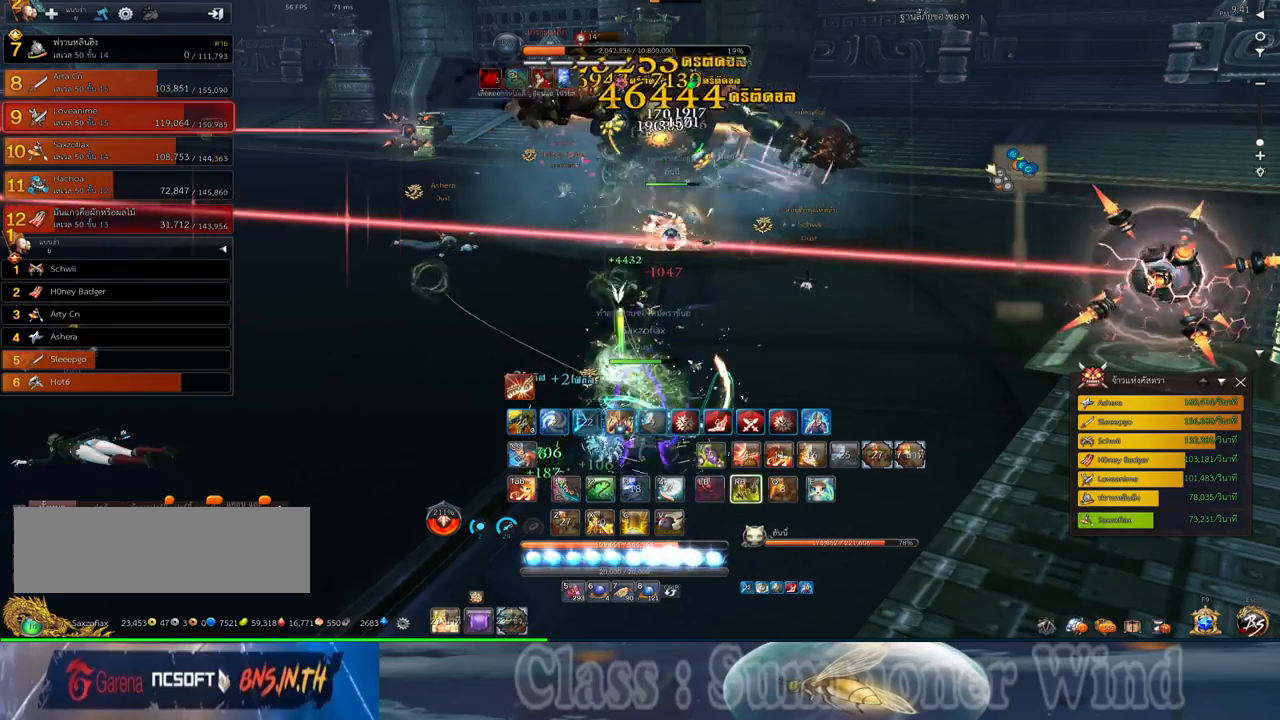
{"keys": ["2", "f"], "mouse": [], "events": [[17, "f", "down"], [17, "mouse_right", "up"], [50, "2", "up"], [50, "f", "up"], [50, "mouse_left", "down"], [83, "mouse_left", "up"], [83, "mouse_right", "down"], [117, "2", "down"], [117, "f", "down"], [117, "mouse_right", "up"], [150, "f", "up"], [183, "2", "up"], [233, "mouse_left", "down"], [267, "mouse_left", "up"], [300, "2", "down"], [333, "mouse_left", "down"], [367, "2", "up"], [367, "mouse_left", "up"], [367, "mouse_right", "down"], [400, "f", "down"], [400, "mouse_right", "up"], [433, "f", "up"], [467, "2", "down"], [467, "mouse_right", "down"], [500, "f", "down"], [500, "mouse_right", "up"]]}
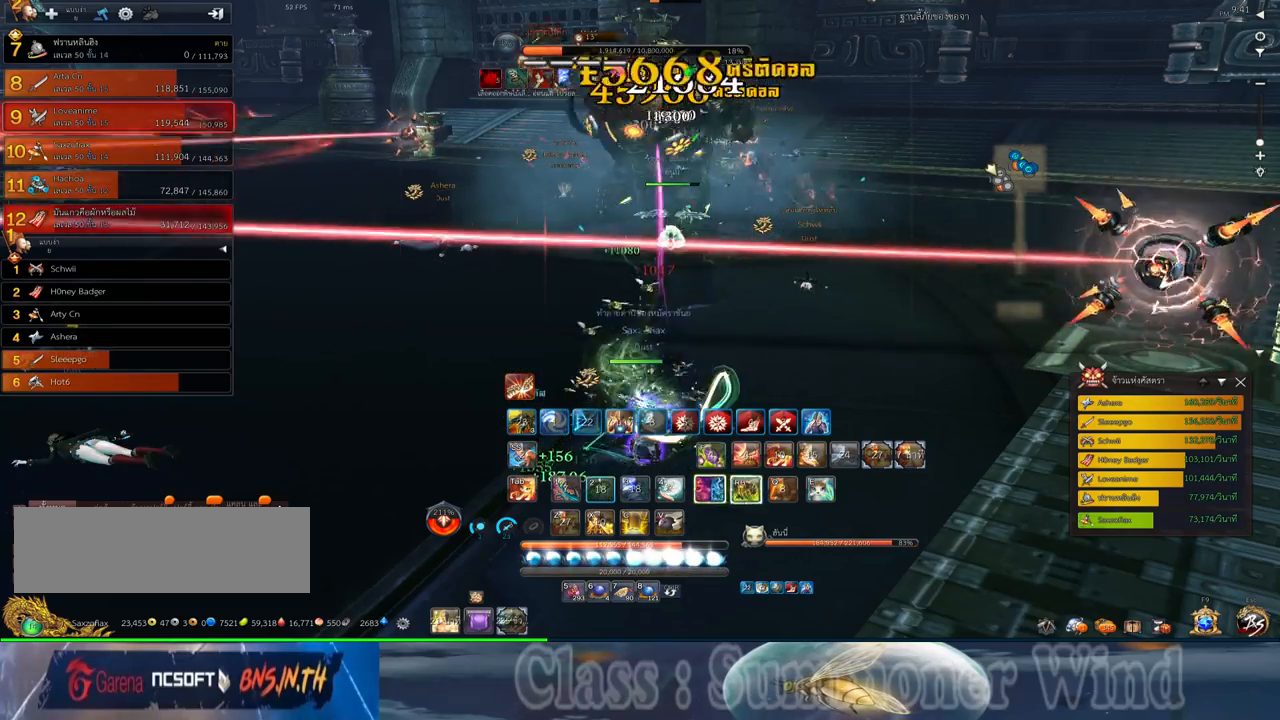
{"keys": ["a"], "mouse": ["left"], "events": [[33, "2", "up"], [33, "f", "up"], [117, "mouse_left", "down"], [150, "2", "down"], [150, "mouse_left", "up"], [217, "2", "up"], [217, "mouse_left", "down"], [250, "mouse_left", "up"], [250, "mouse_right", "down"], [283, "f", "down"], [283, "mouse_right", "up"], [317, "f", "up"], [350, "mouse_right", "down"], [383, "f", "down"], [383, "mouse_right", "up"], [417, "a", "down"], [417, "f", "up"], [483, "mouse_left", "down"]]}
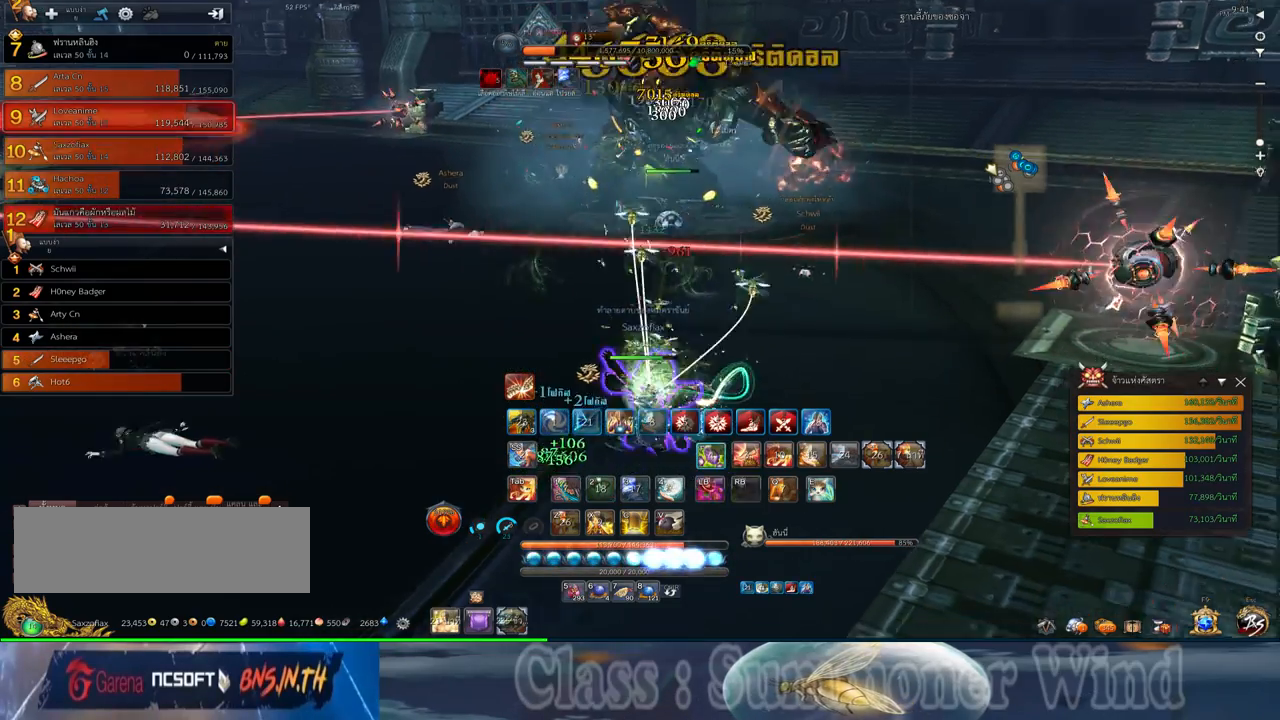
{"keys": [], "mouse": ["left"], "events": [[33, "mouse_left", "up"], [33, "mouse_right", "down"], [67, "mouse_right", "up"], [100, "mouse_left", "down"], [133, "a", "up"], [133, "mouse_left", "up"], [133, "mouse_right", "down"], [167, "f", "down"], [167, "mouse_right", "up"], [200, "f", "up"], [367, "mouse_left", "down"], [417, "mouse_left", "up"], [417, "mouse_right", "down"], [450, "f", "down"], [450, "mouse_right", "up"], [483, "f", "up"], [483, "mouse_left", "down"]]}
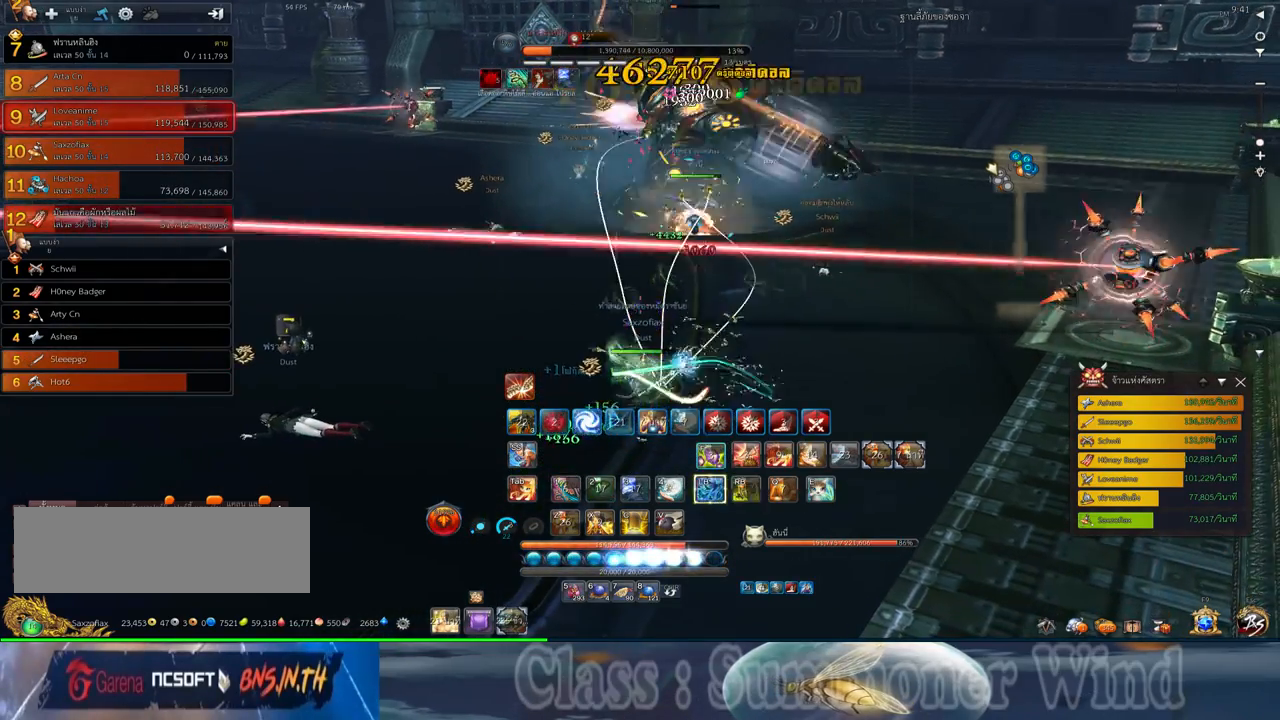
{"keys": [], "mouse": [], "events": [[17, "mouse_left", "up"], [17, "mouse_right", "down"], [50, "f", "down"], [50, "mouse_right", "up"], [50, "s", "down"], [83, "f", "up"], [167, "s", "up"], [267, "mouse_left", "down"], [300, "mouse_left", "up"], [300, "mouse_right", "down"], [333, "f", "down"], [333, "mouse_right", "up"], [367, "f", "up"], [367, "mouse_left", "down"], [400, "mouse_left", "up"], [400, "mouse_right", "down"], [433, "f", "down"], [433, "mouse_right", "up"], [467, "f", "up"]]}
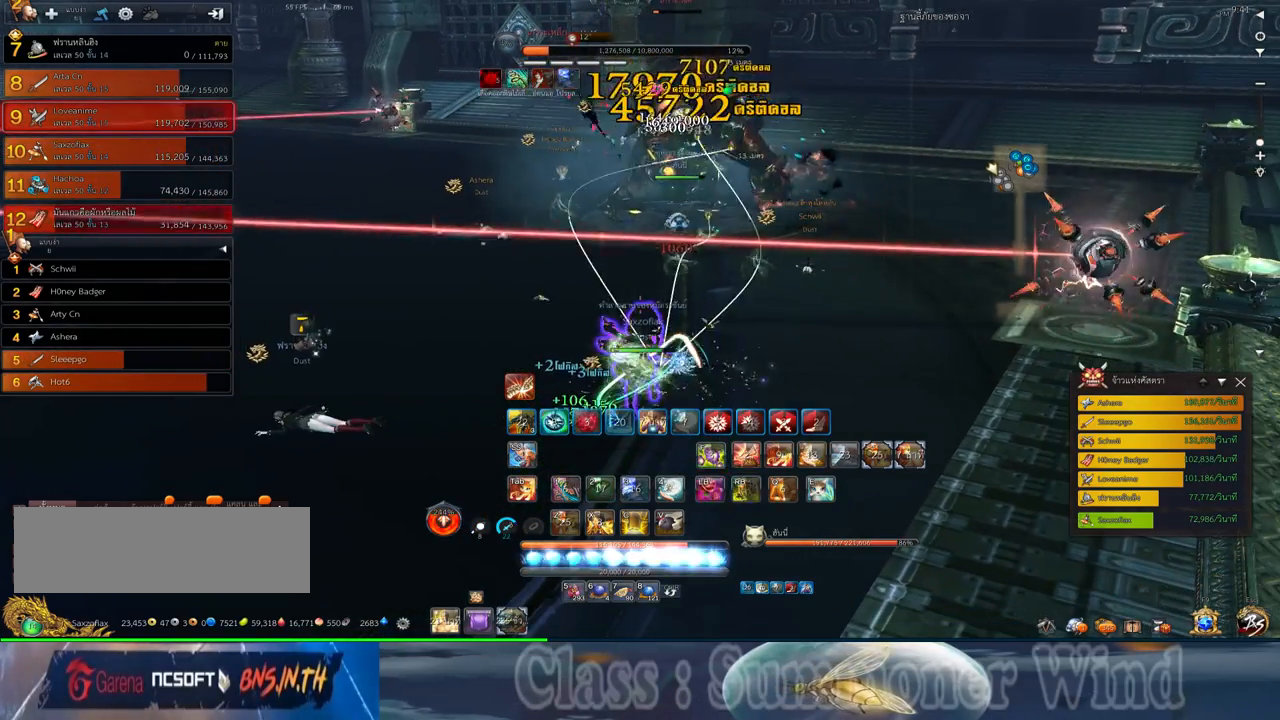
{"keys": [], "mouse": [], "events": [[33, "mouse_left", "down"], [83, "mouse_left", "up"], [150, "mouse_left", "down"], [183, "mouse_left", "up"], [183, "mouse_right", "down"], [217, "f", "down"], [217, "mouse_right", "up"], [250, "f", "up"], [250, "mouse_left", "down"], [283, "mouse_left", "up"], [283, "mouse_right", "down"], [317, "f", "down"], [317, "mouse_right", "up"], [350, "f", "up"], [433, "mouse_left", "down"], [467, "mouse_left", "up"]]}
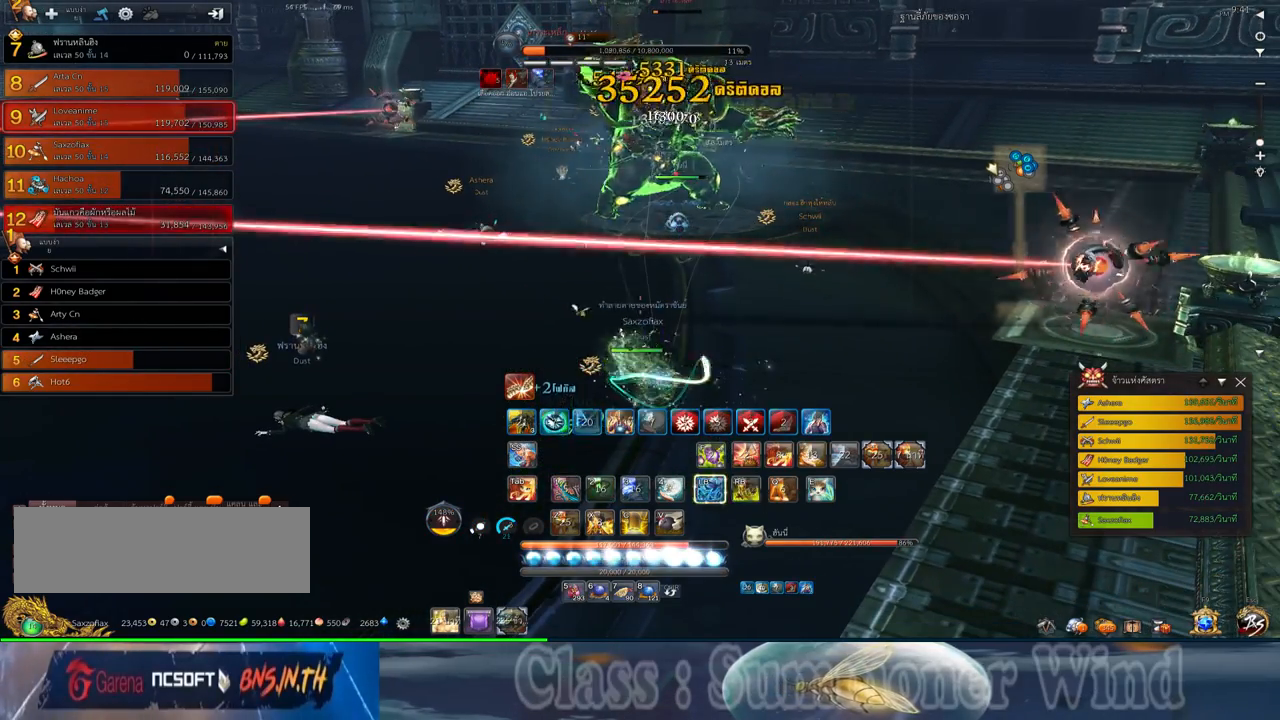
{"keys": ["f"], "mouse": [], "events": [[33, "mouse_left", "down"], [67, "mouse_left", "up"], [67, "mouse_right", "down"], [100, "f", "down"], [100, "mouse_right", "up"], [133, "f", "up"], [167, "mouse_right", "down"], [200, "f", "down"], [200, "mouse_right", "up"], [233, "f", "up"], [300, "mouse_left", "down"], [350, "mouse_left", "up"], [417, "mouse_left", "down"], [450, "mouse_left", "up"], [450, "mouse_right", "down"], [483, "f", "down"], [483, "mouse_right", "up"]]}
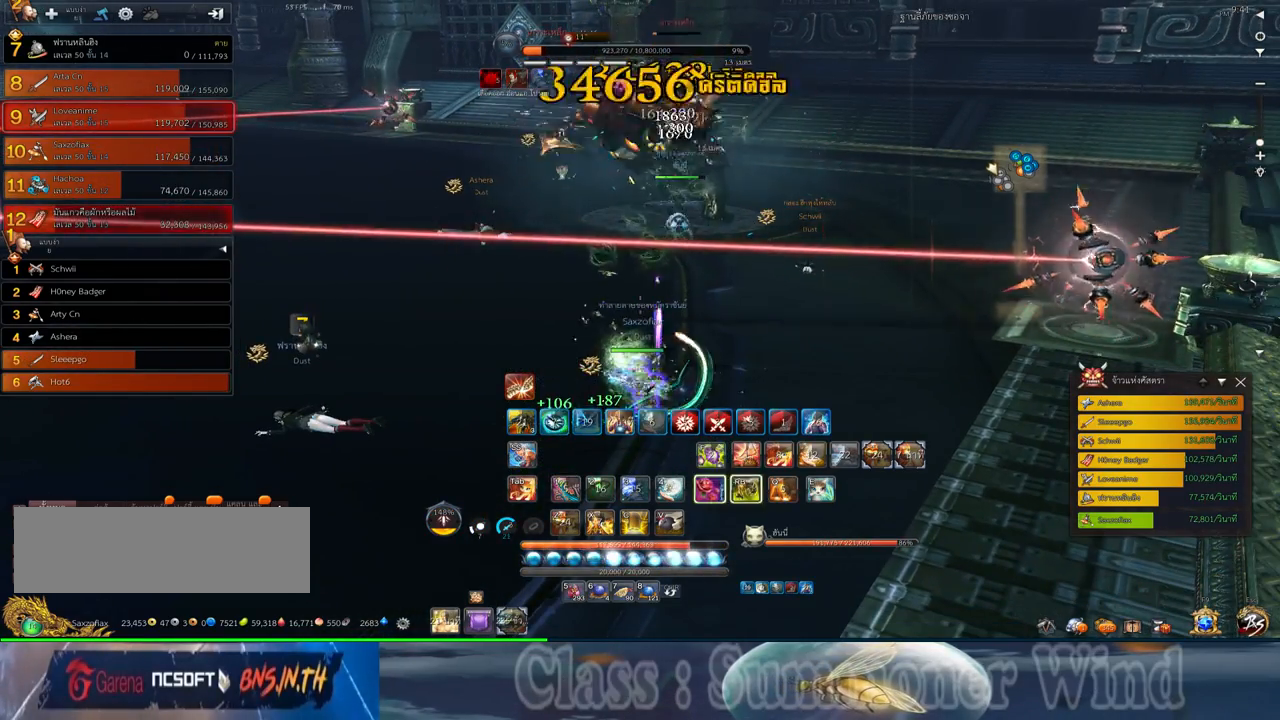
{"keys": [], "mouse": [], "events": [[17, "f", "up"], [50, "mouse_right", "down"], [83, "f", "down"], [83, "mouse_right", "up"], [117, "f", "up"], [200, "mouse_left", "down"], [233, "mouse_left", "up"], [233, "mouse_right", "down"], [267, "mouse_right", "up"], [300, "mouse_left", "down"], [333, "mouse_left", "up"], [333, "mouse_right", "down"], [367, "f", "down"], [367, "mouse_right", "up"], [400, "f", "up"], [467, "f", "down"], [500, "f", "up"]]}
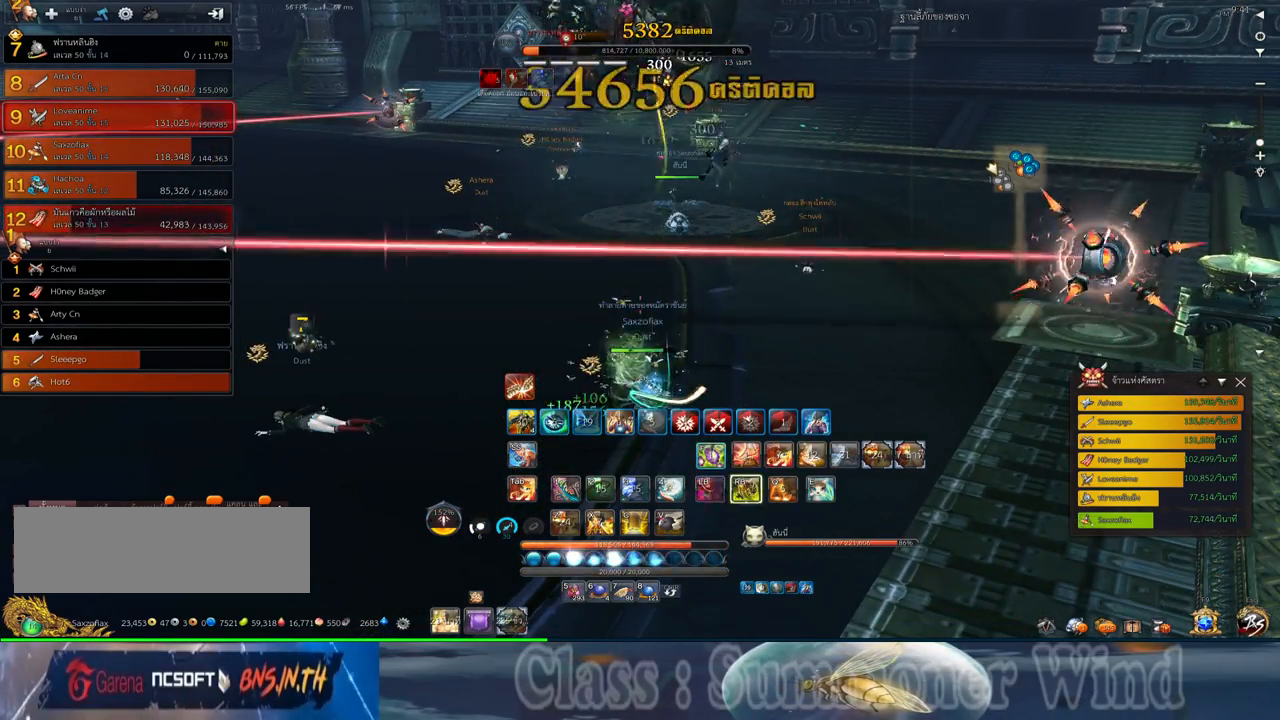
{"keys": [], "mouse": ["right"], "events": [[67, "mouse_left", "down"], [117, "mouse_left", "up"], [117, "mouse_right", "down"], [150, "mouse_right", "up"], [183, "mouse_left", "down"], [217, "mouse_left", "up"], [217, "mouse_right", "down"], [250, "f", "down"], [250, "mouse_right", "up"], [283, "f", "up"], [350, "f", "down"], [383, "f", "up"], [467, "mouse_left", "down"], [500, "mouse_left", "up"], [500, "mouse_right", "down"]]}
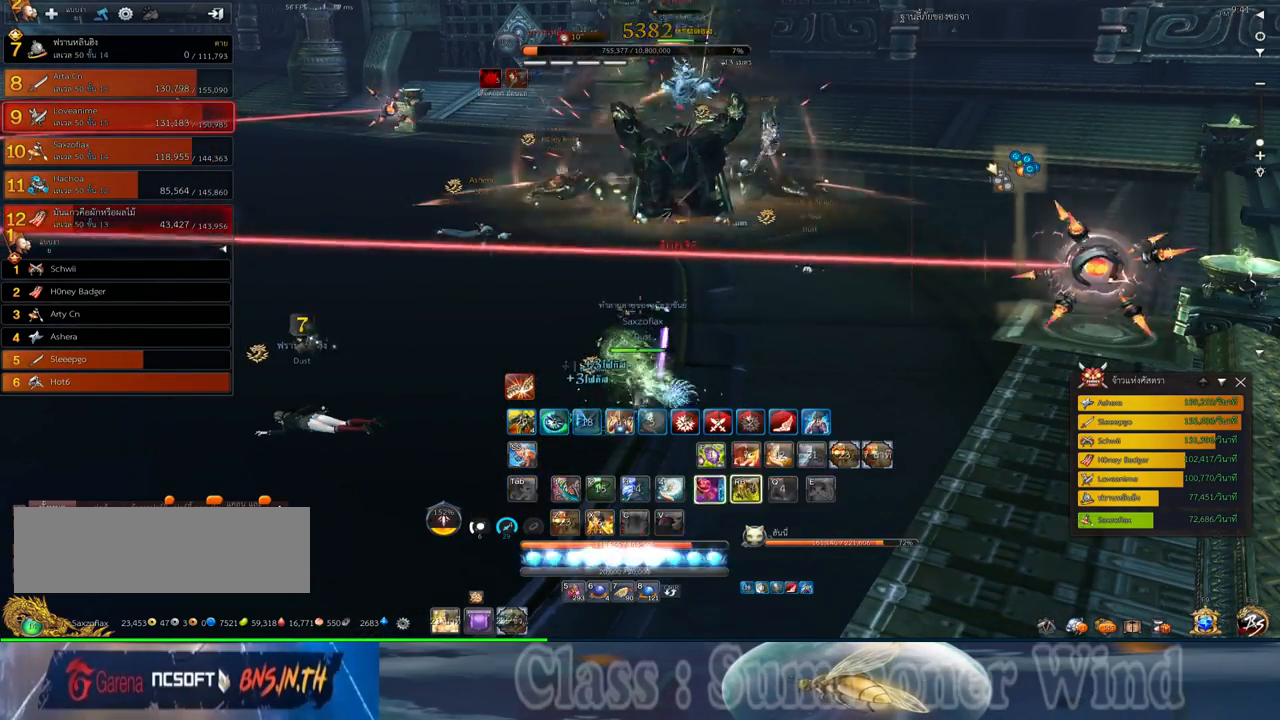
{"keys": [], "mouse": ["right"], "events": [[33, "f", "down"], [33, "mouse_right", "up"], [67, "f", "up"], [67, "mouse_left", "down"], [100, "mouse_left", "up"], [100, "mouse_right", "down"], [133, "f", "down"], [133, "mouse_right", "up"], [167, "f", "up"], [350, "mouse_left", "down"], [383, "mouse_left", "up"], [383, "mouse_right", "down"], [417, "f", "down"], [417, "mouse_right", "up"], [450, "f", "up"], [450, "mouse_left", "down"], [483, "mouse_left", "up"], [483, "mouse_right", "down"]]}
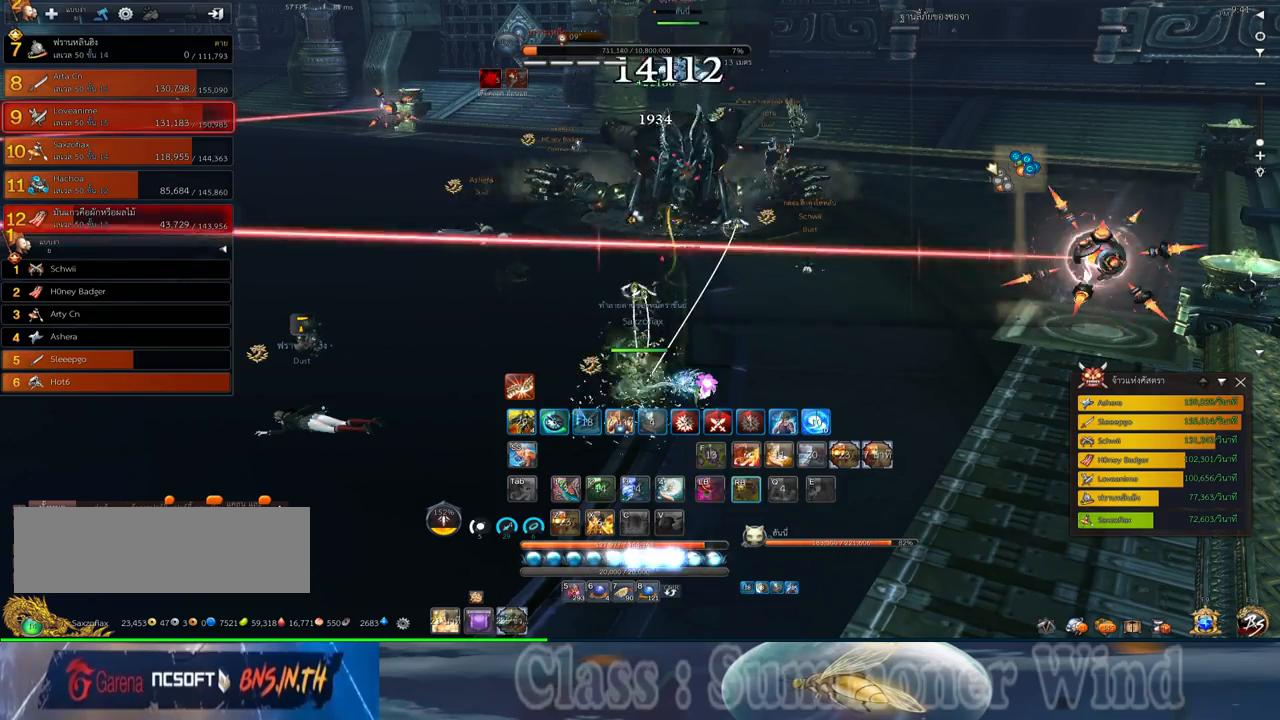
{"keys": ["f"], "mouse": [], "events": [[17, "f", "down"], [17, "mouse_right", "up"], [50, "f", "up"], [233, "mouse_left", "down"], [267, "mouse_left", "up"], [267, "mouse_right", "down"], [300, "f", "down"], [300, "mouse_right", "up"], [333, "f", "up"], [333, "mouse_left", "down"], [367, "mouse_left", "up"], [367, "mouse_right", "down"], [400, "f", "down"], [400, "mouse_right", "up"], [433, "f", "up"], [467, "f", "down"]]}
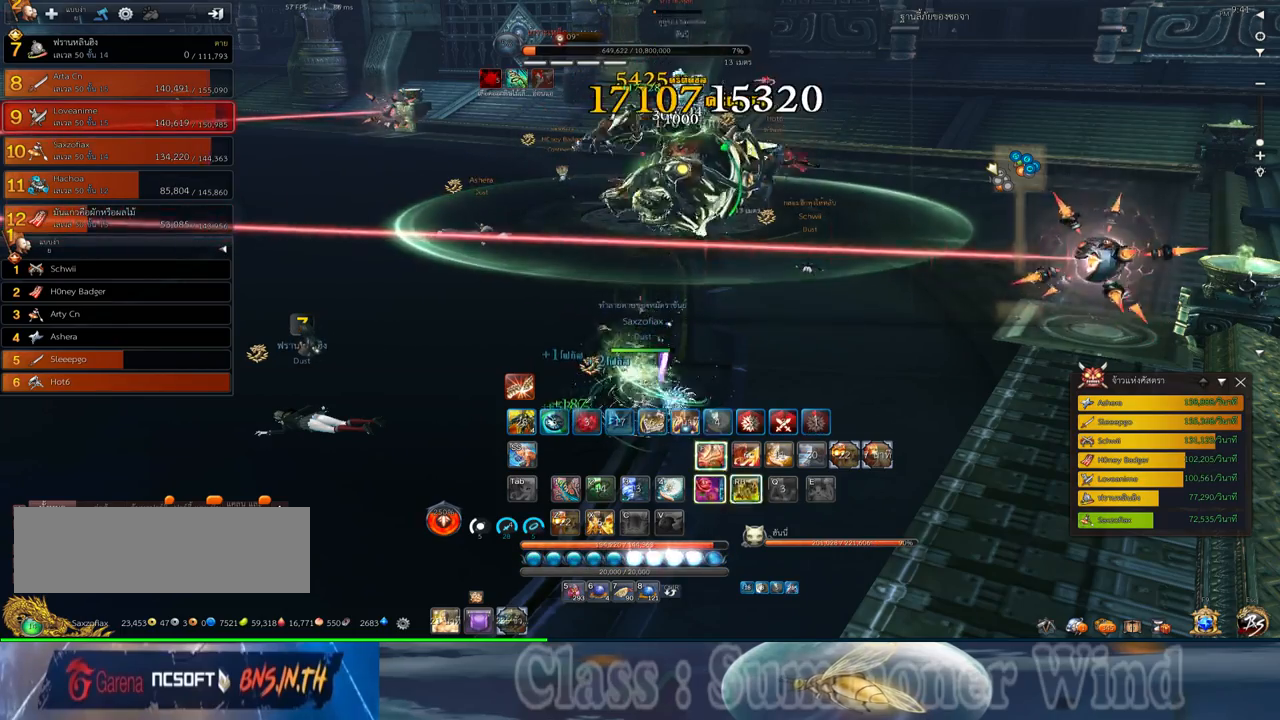
{"keys": [], "mouse": ["left"], "events": [[17, "f", "up"], [17, "mouse_left", "down"], [50, "mouse_left", "up"], [117, "mouse_left", "down"], [150, "mouse_left", "up"], [150, "mouse_right", "down"], [183, "f", "down"], [183, "mouse_right", "up"], [217, "f", "up"], [250, "mouse_right", "down"], [283, "f", "down"], [283, "mouse_right", "up"], [317, "f", "up"], [400, "mouse_left", "down"], [433, "mouse_left", "up"], [433, "mouse_right", "down"], [467, "mouse_right", "up"], [500, "mouse_left", "down"]]}
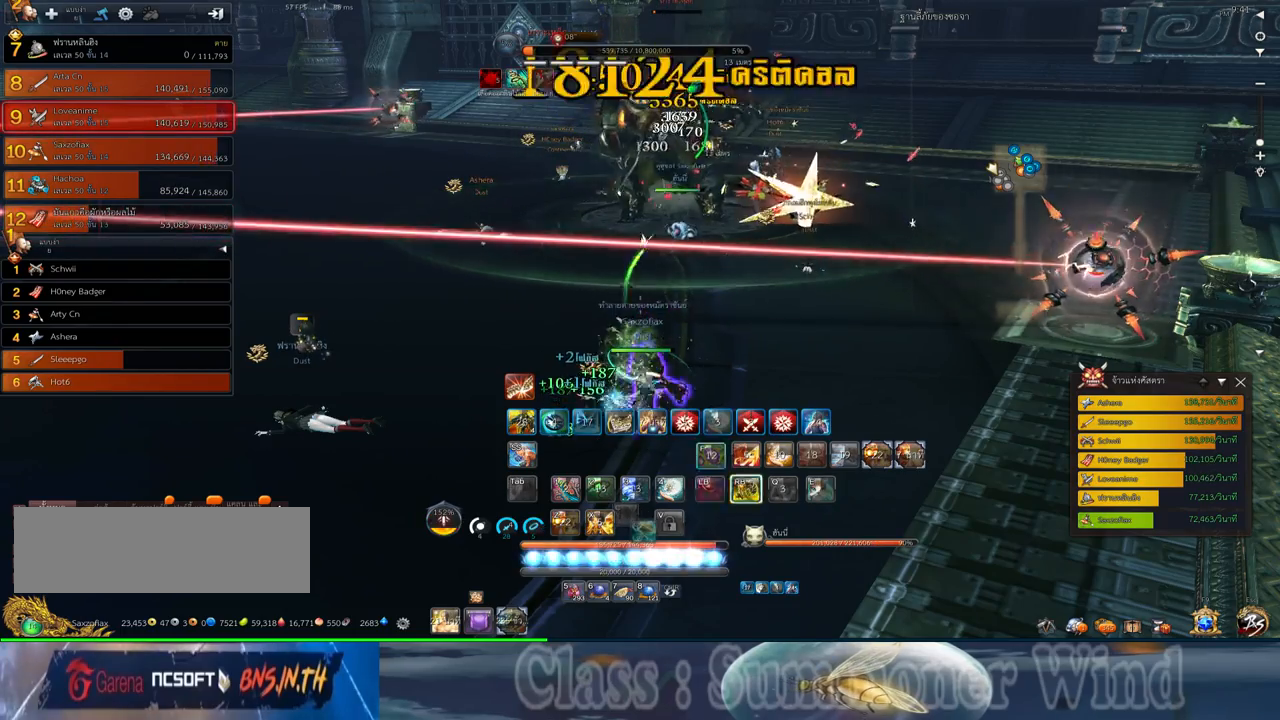
{"keys": [], "mouse": [], "events": [[33, "mouse_left", "up"], [33, "mouse_right", "down"], [67, "f", "down"], [67, "mouse_right", "up"], [100, "f", "up"], [167, "f", "down"], [200, "f", "up"], [283, "mouse_left", "down"], [317, "mouse_left", "up"], [317, "mouse_right", "down"], [350, "f", "down"], [350, "mouse_right", "up"], [383, "f", "up"], [383, "mouse_left", "down"], [417, "mouse_left", "up"], [417, "mouse_right", "down"], [450, "f", "down"], [450, "mouse_right", "up"], [483, "f", "up"]]}
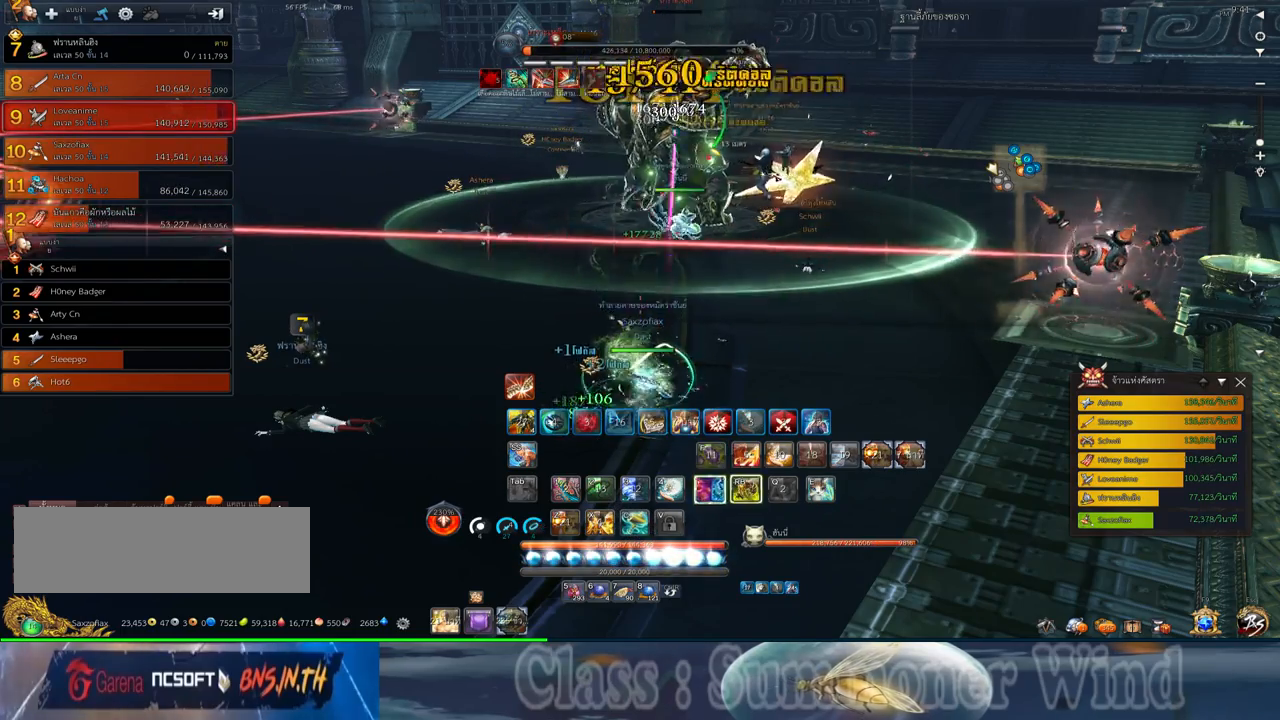
{"keys": [], "mouse": [], "events": [[167, "mouse_left", "down"], [200, "mouse_left", "up"], [200, "mouse_right", "down"], [233, "f", "down"], [233, "mouse_right", "up"], [267, "f", "up"], [267, "mouse_left", "down"], [300, "mouse_left", "up"], [300, "mouse_right", "down"], [333, "f", "down"], [333, "mouse_right", "up"], [367, "f", "up"]]}